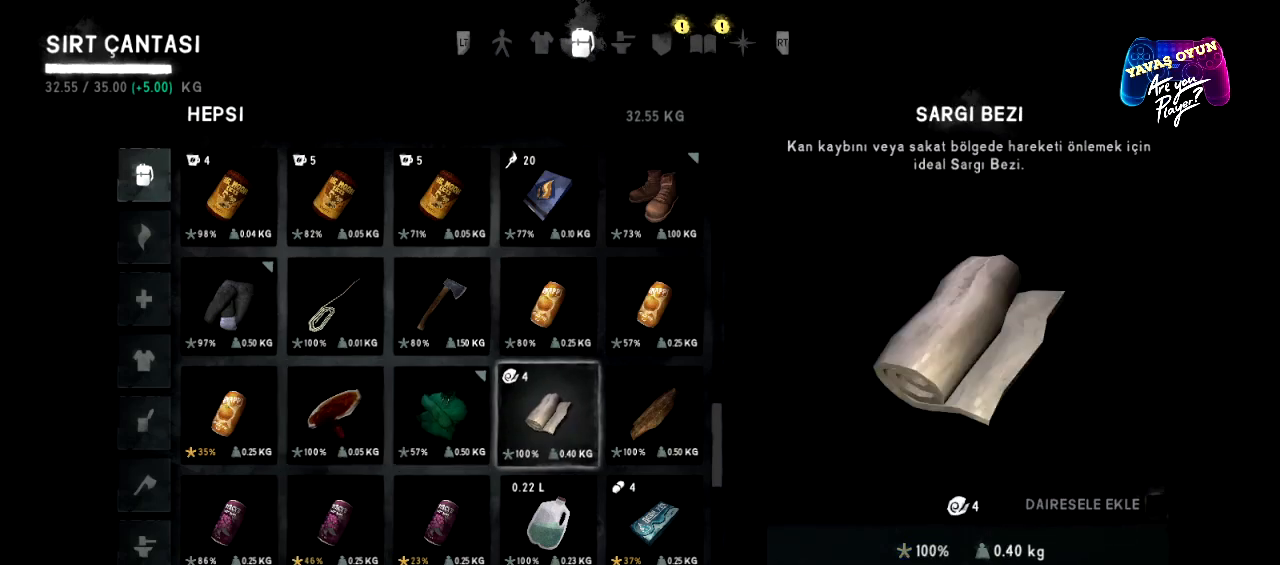
Gameplay with a controller (Xbox layout); each line is a JSON object with the inputs held at the frame after it. "events" lists button and stick changes between this image and that frame as [ms after this image, input, new state], when the widget could be followed in between.
{"buttons": [], "left_stick": "center", "right_stick": "center", "events": [[17, "A", "down"], [167, "A", "up"]]}
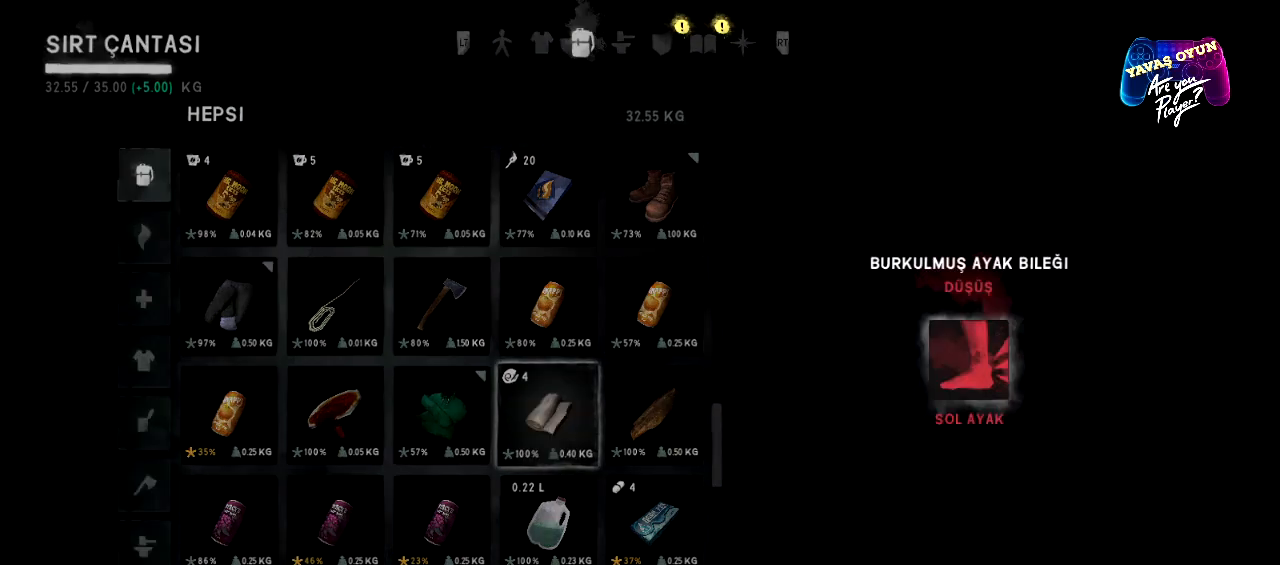
{"buttons": [], "left_stick": "center", "right_stick": "center", "events": [[83, "A", "down"], [217, "A", "up"]]}
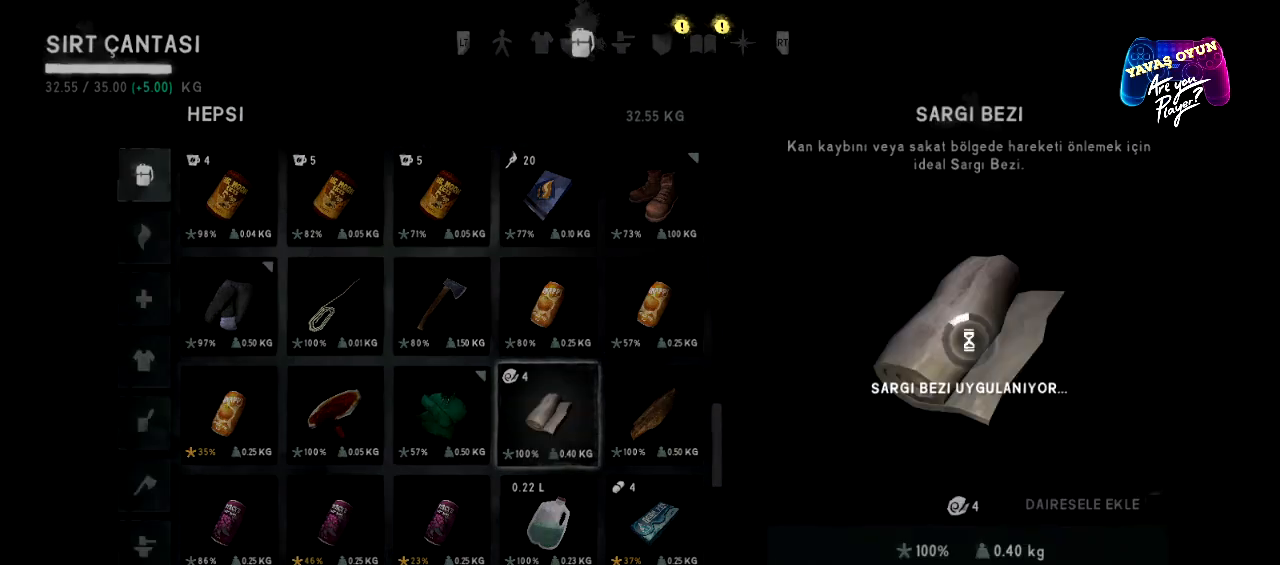
{"buttons": [], "left_stick": "center", "right_stick": "center", "events": []}
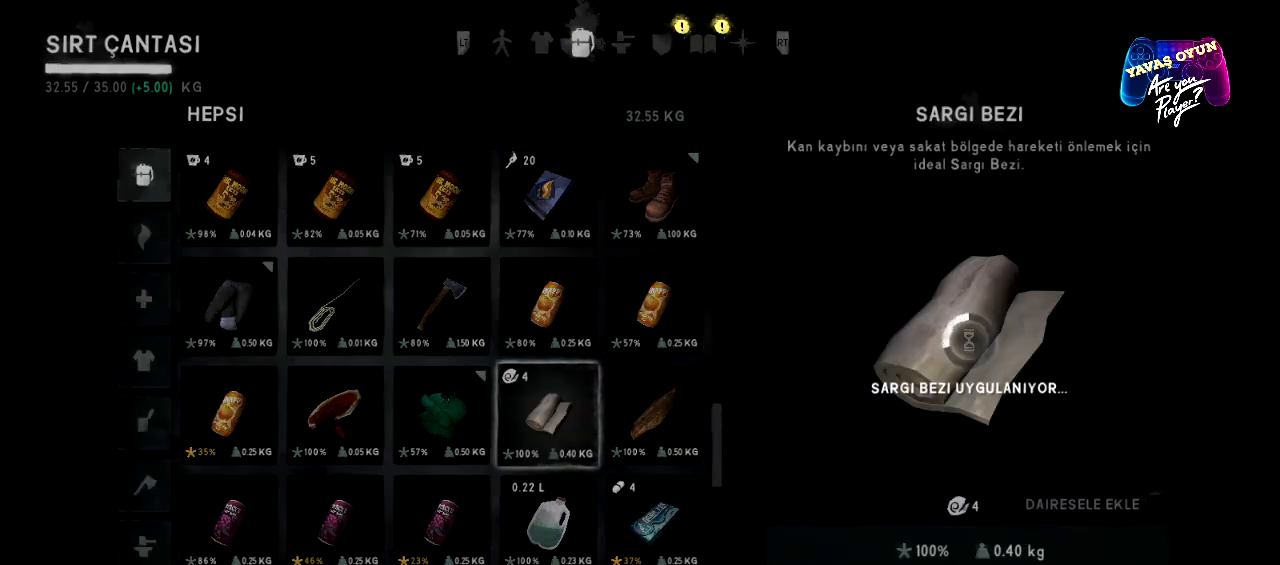
{"buttons": [], "left_stick": "center", "right_stick": "center", "events": []}
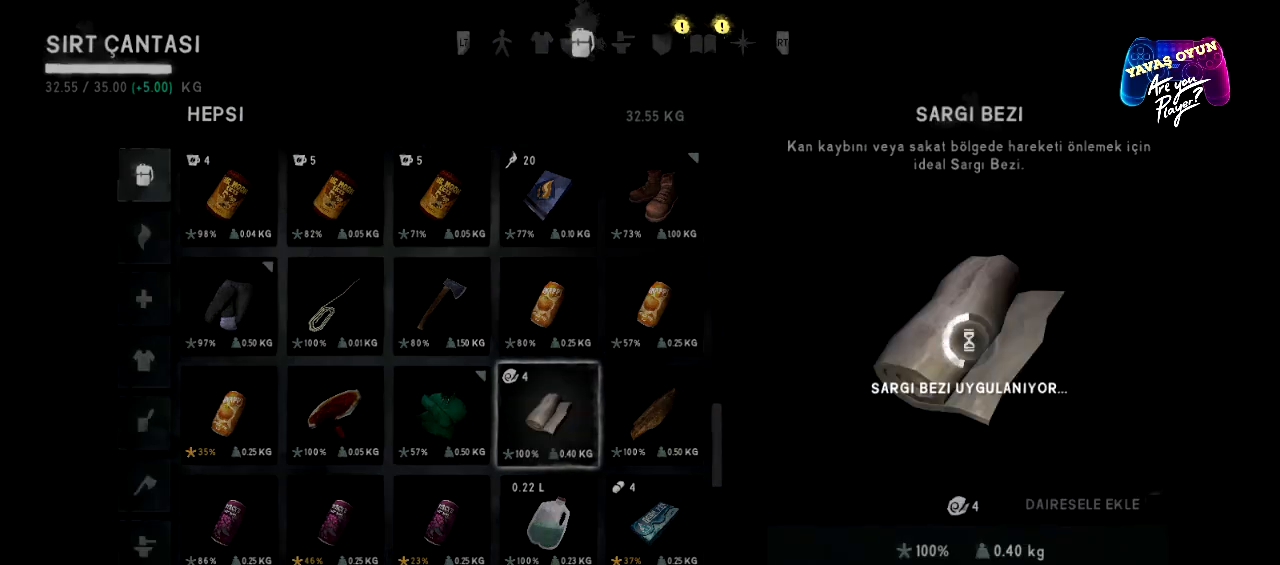
{"buttons": [], "left_stick": "center", "right_stick": "center", "events": []}
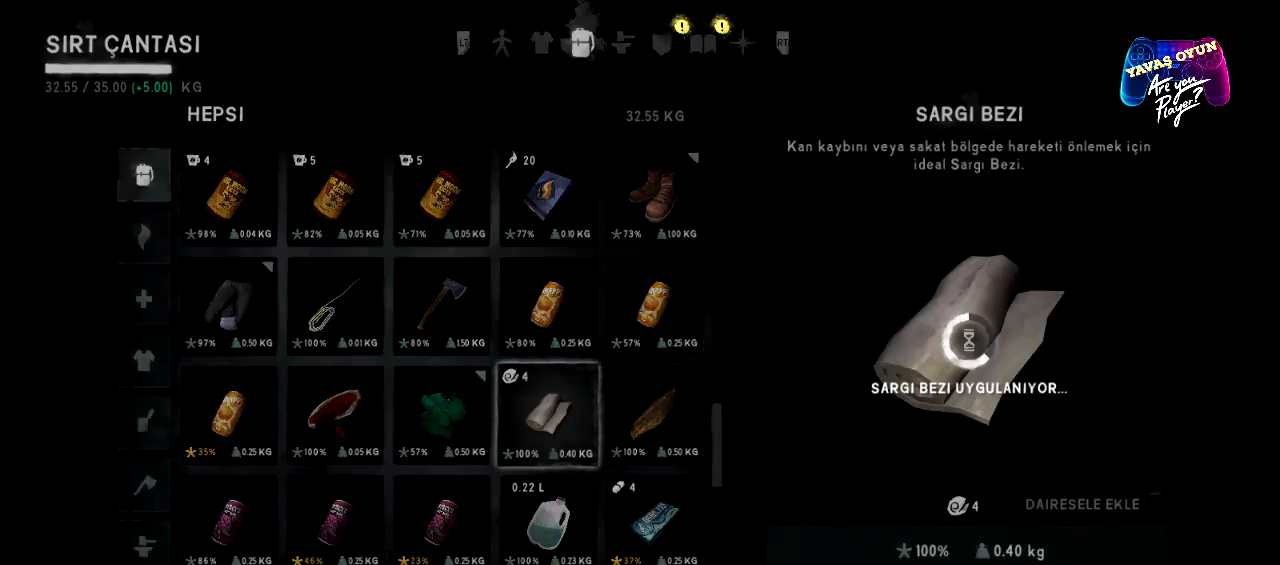
{"buttons": [], "left_stick": "center", "right_stick": "center", "events": []}
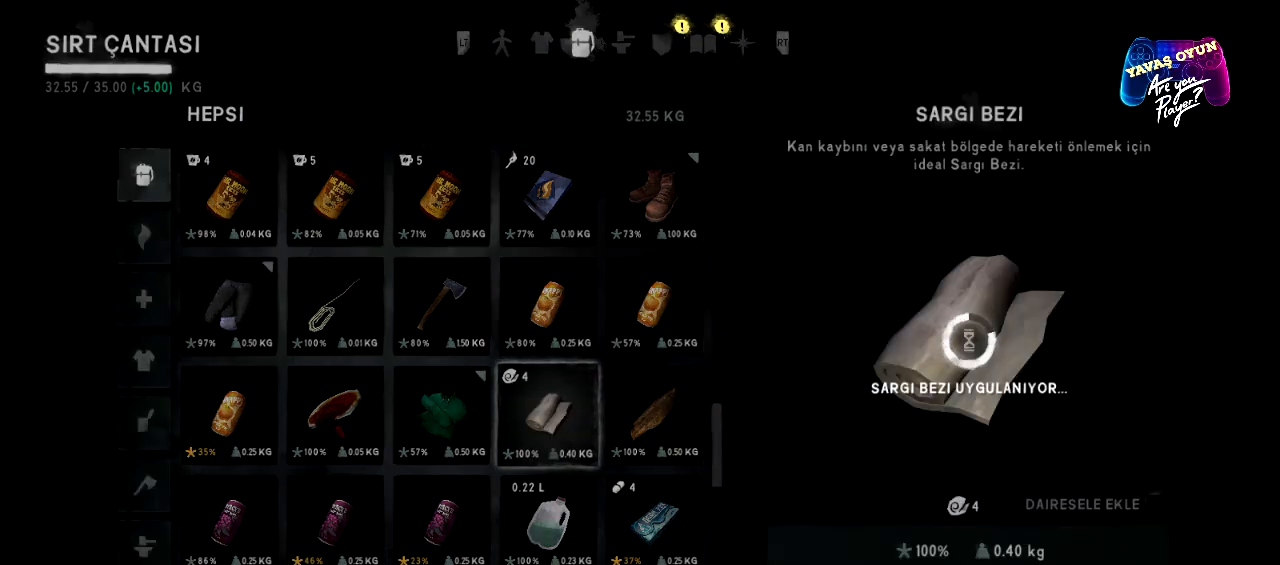
{"buttons": [], "left_stick": "center", "right_stick": "center", "events": []}
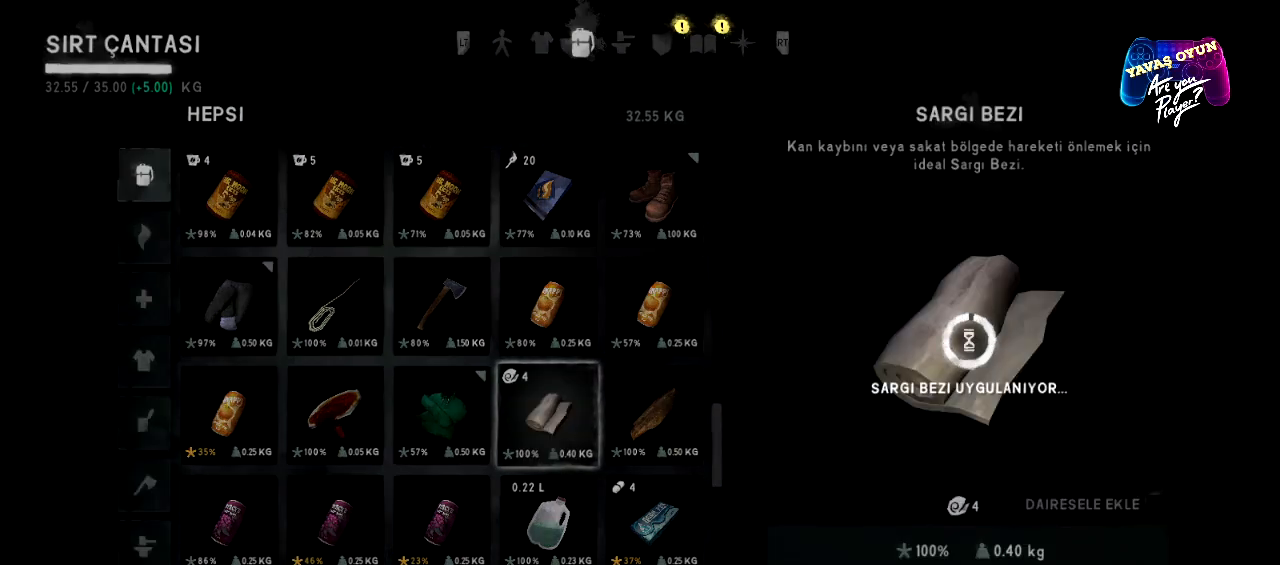
{"buttons": [], "left_stick": "center", "right_stick": "center", "events": []}
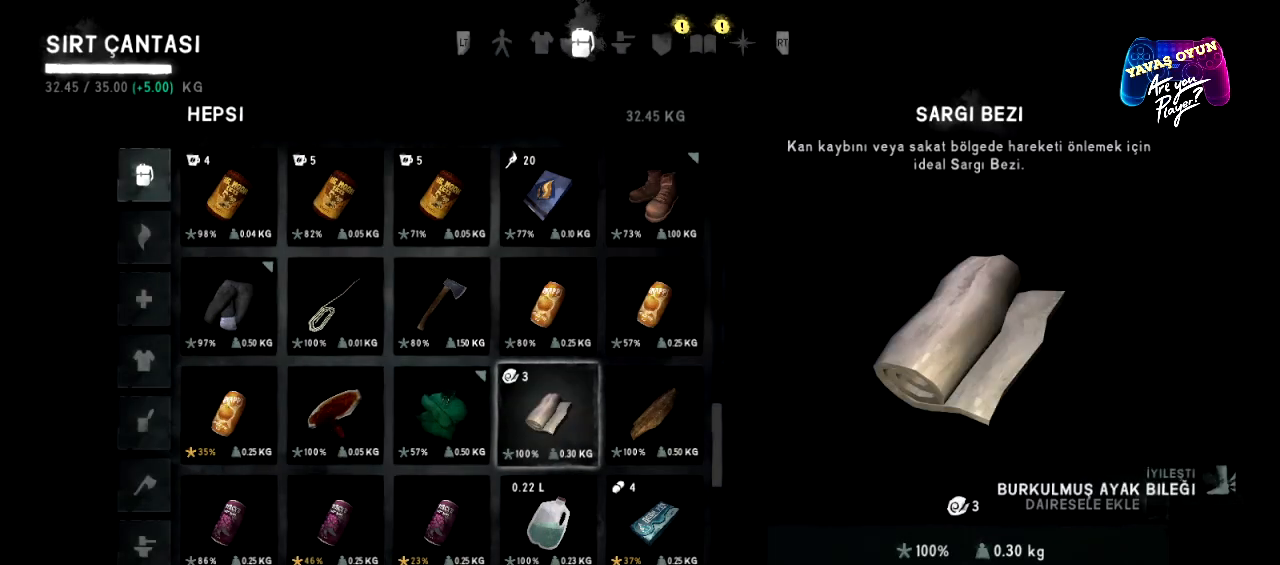
{"buttons": [], "left_stick": "center", "right_stick": "center", "events": [[233, "B", "down"], [350, "B", "up"]]}
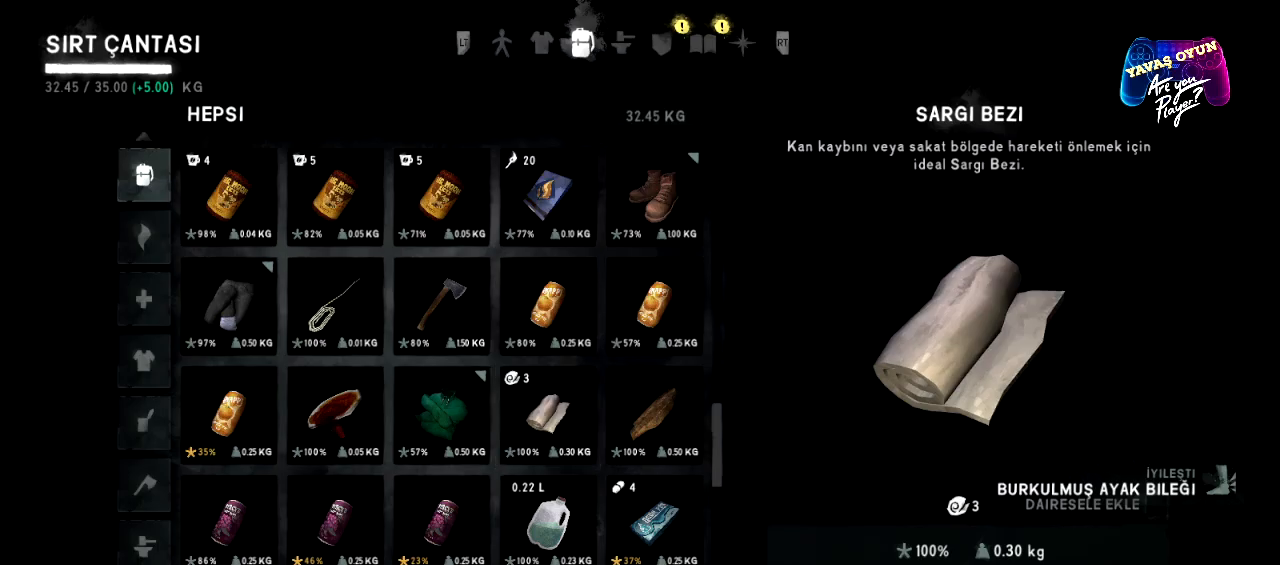
{"buttons": [], "left_stick": "center", "right_stick": "center", "events": [[233, "B", "down"], [350, "B", "up"]]}
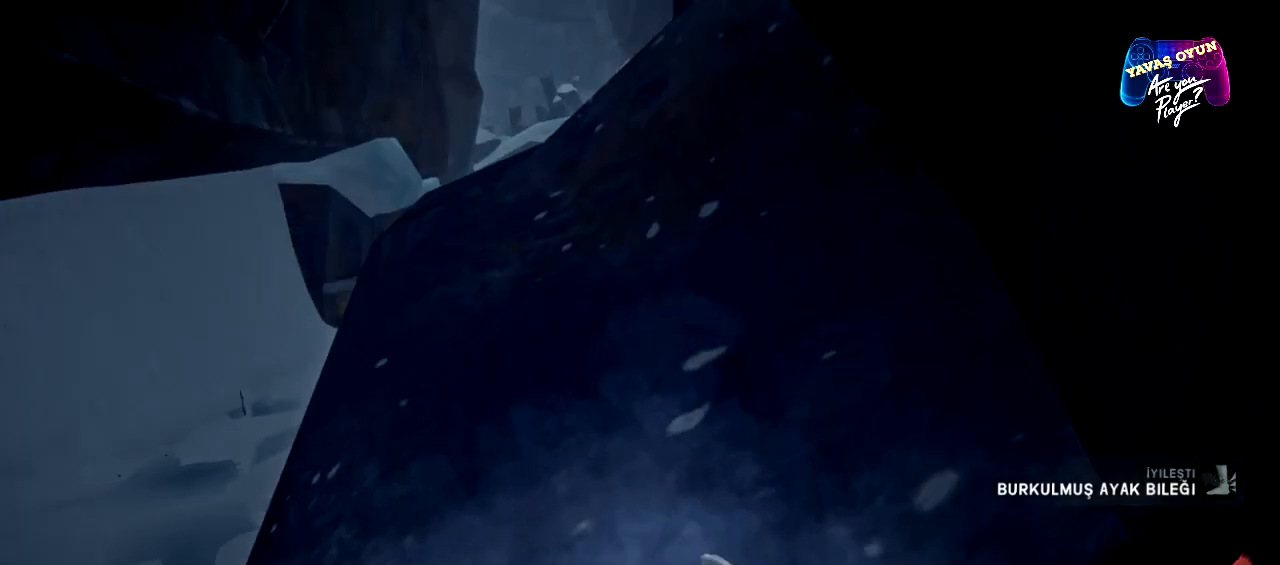
{"buttons": [], "left_stick": "up", "right_stick": "center", "events": [[467, "left_stick", "up"]]}
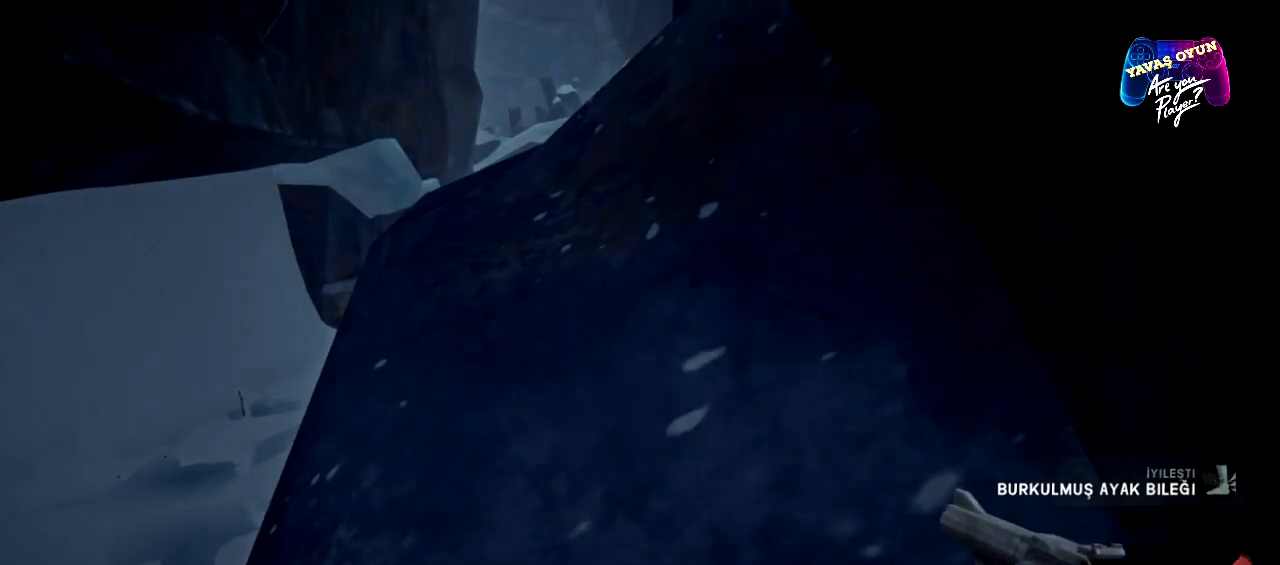
{"buttons": [], "left_stick": "center", "right_stick": "down-left", "events": [[367, "left_stick", "center"], [450, "right_stick", "down-left"]]}
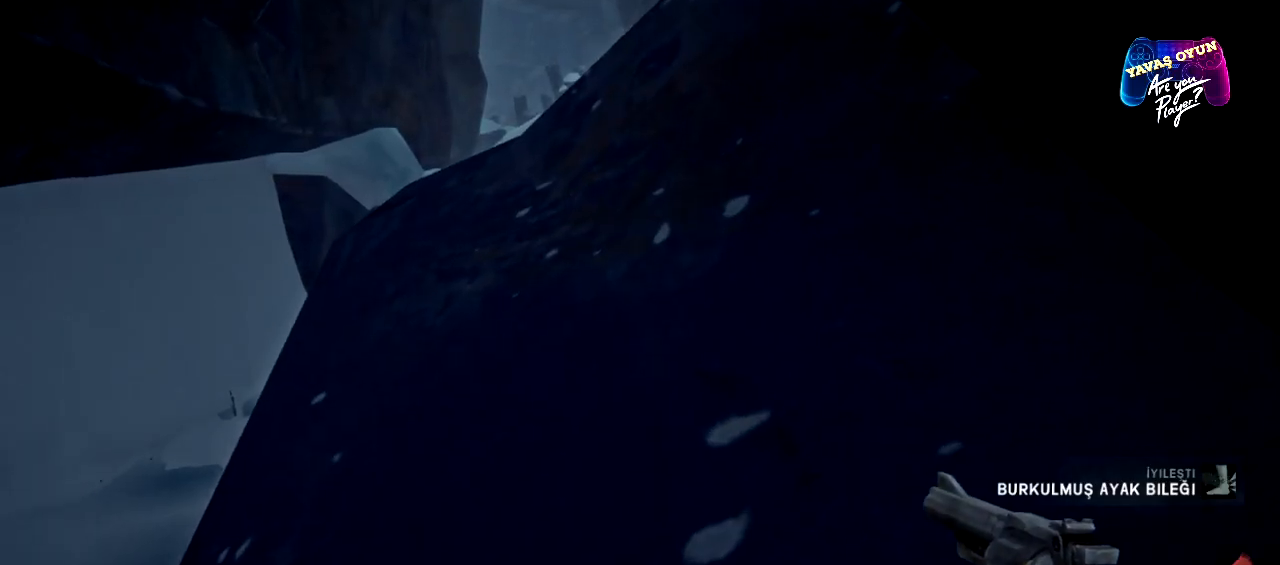
{"buttons": [], "left_stick": "center", "right_stick": "down-left", "events": []}
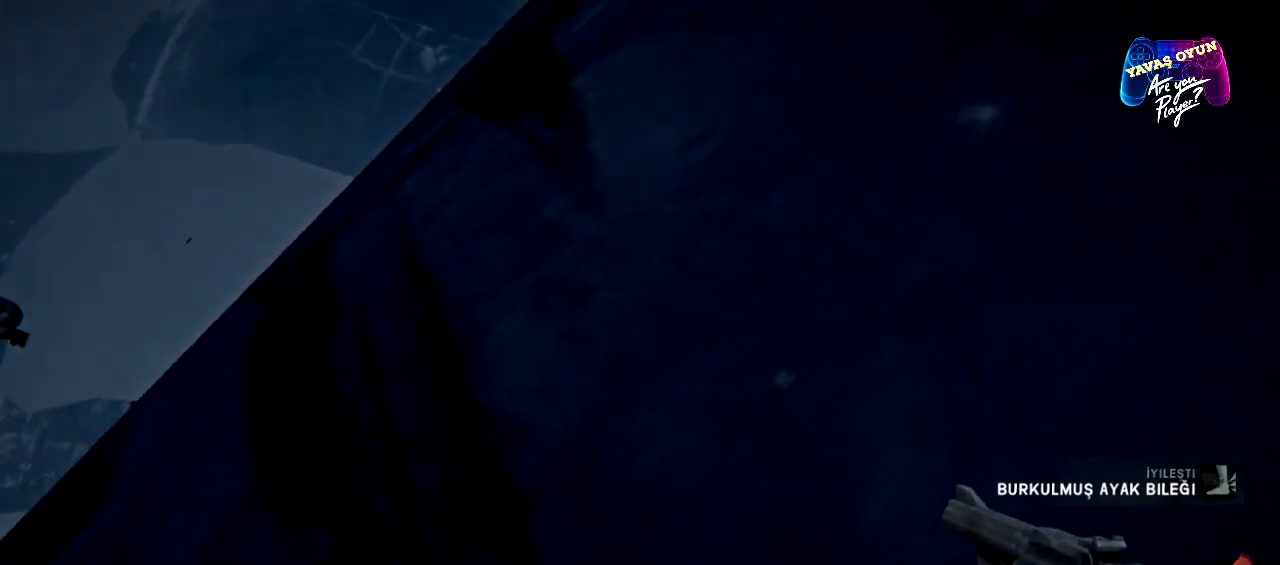
{"buttons": [], "left_stick": "up", "right_stick": "center", "events": [[67, "right_stick", "left"], [417, "right_stick", "center"], [483, "left_stick", "up"]]}
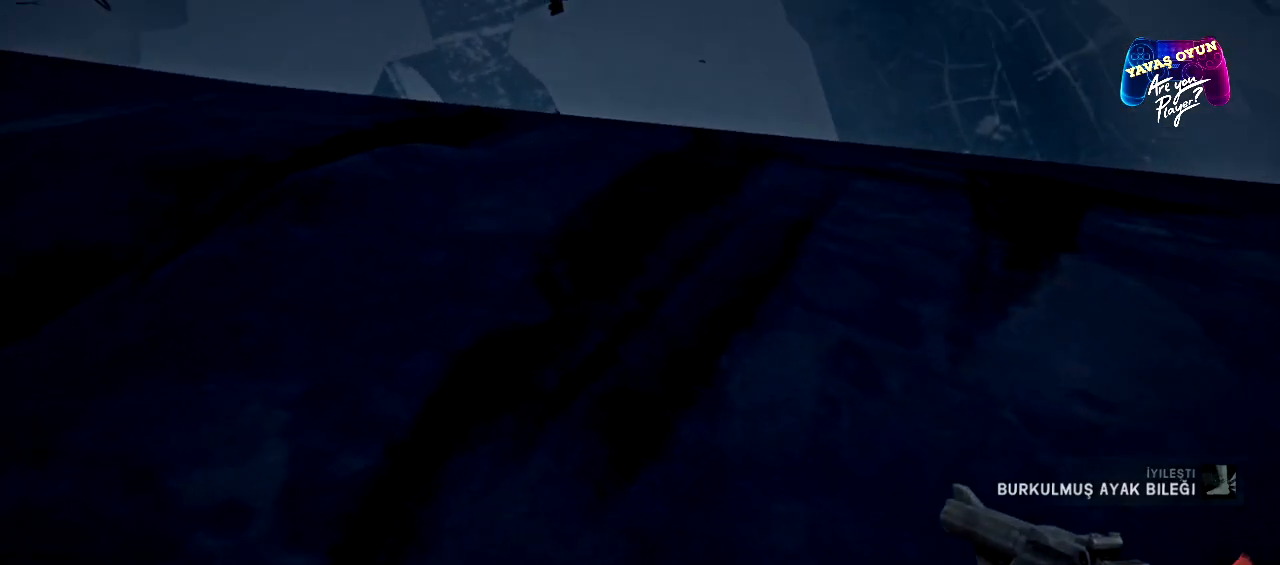
{"buttons": [], "left_stick": "center", "right_stick": "center", "events": [[283, "left_stick", "center"]]}
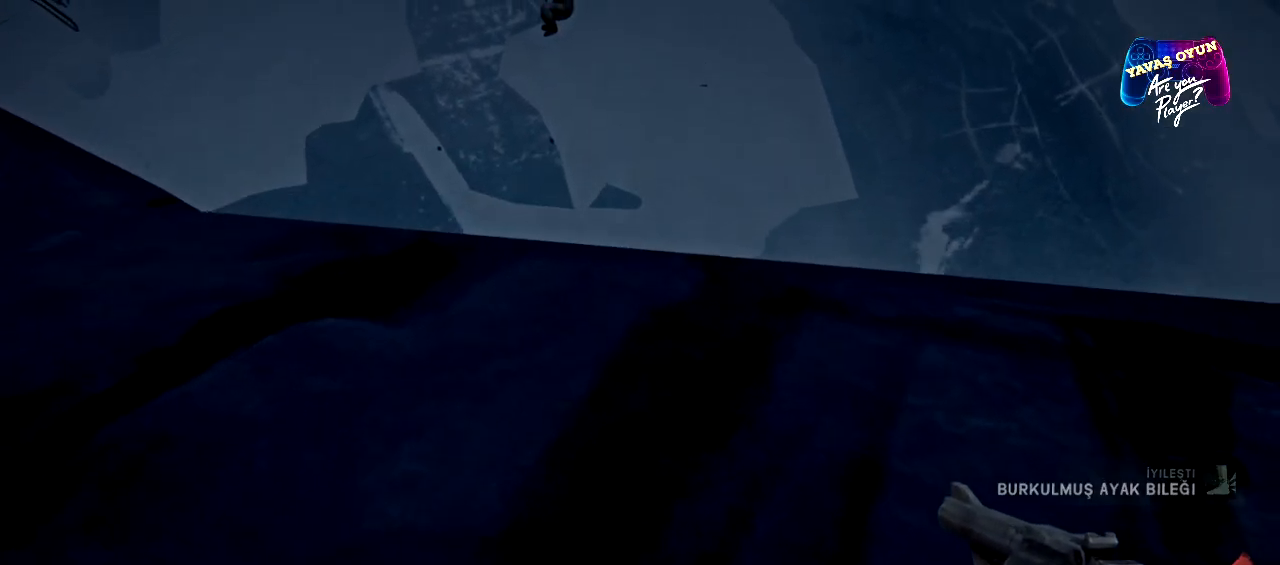
{"buttons": [], "left_stick": "center", "right_stick": "left", "events": [[367, "right_stick", "left"]]}
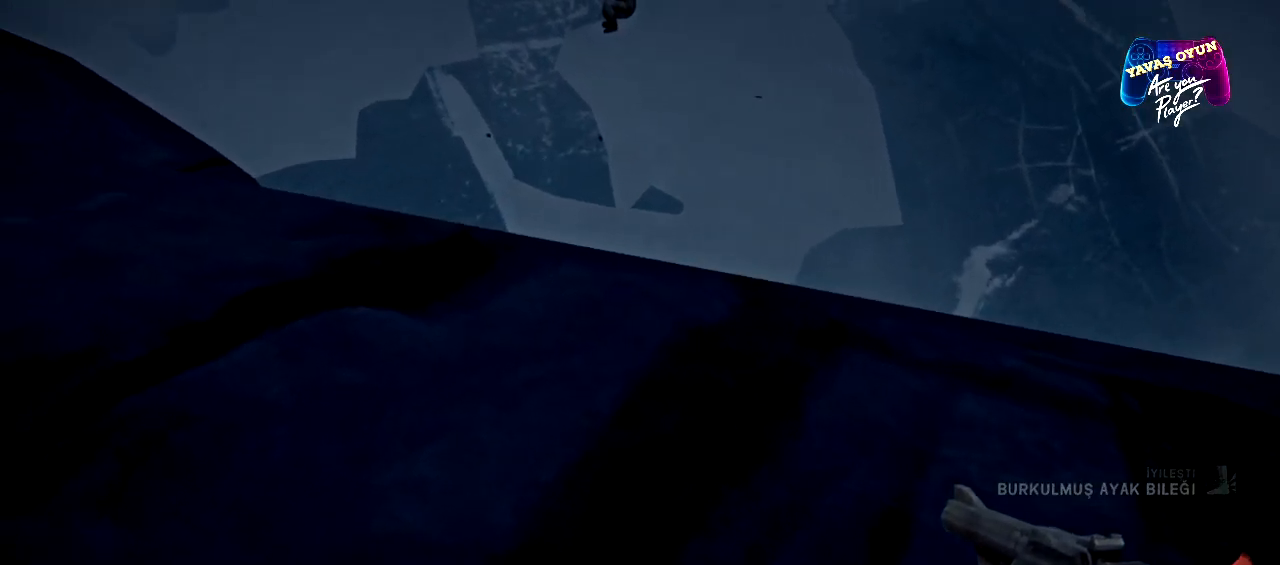
{"buttons": [], "left_stick": "center", "right_stick": "up-left", "events": [[50, "right_stick", "up-left"]]}
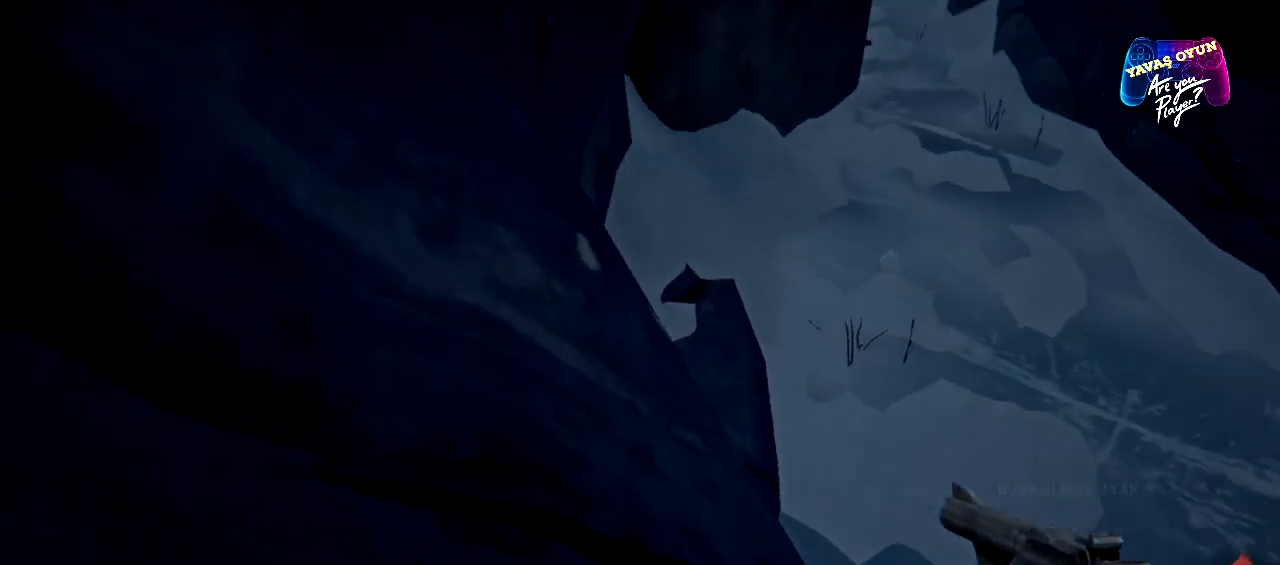
{"buttons": [], "left_stick": "up", "right_stick": "center", "events": [[50, "right_stick", "center"], [300, "left_stick", "up"]]}
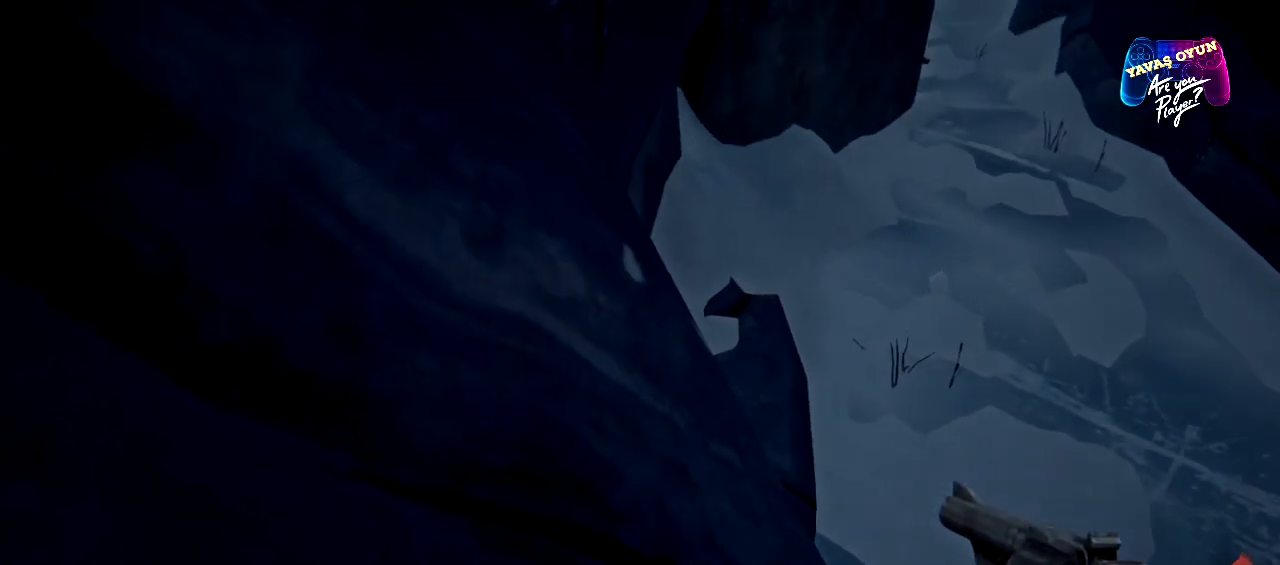
{"buttons": [], "left_stick": "center", "right_stick": "right", "events": [[233, "left_stick", "center"], [500, "right_stick", "right"]]}
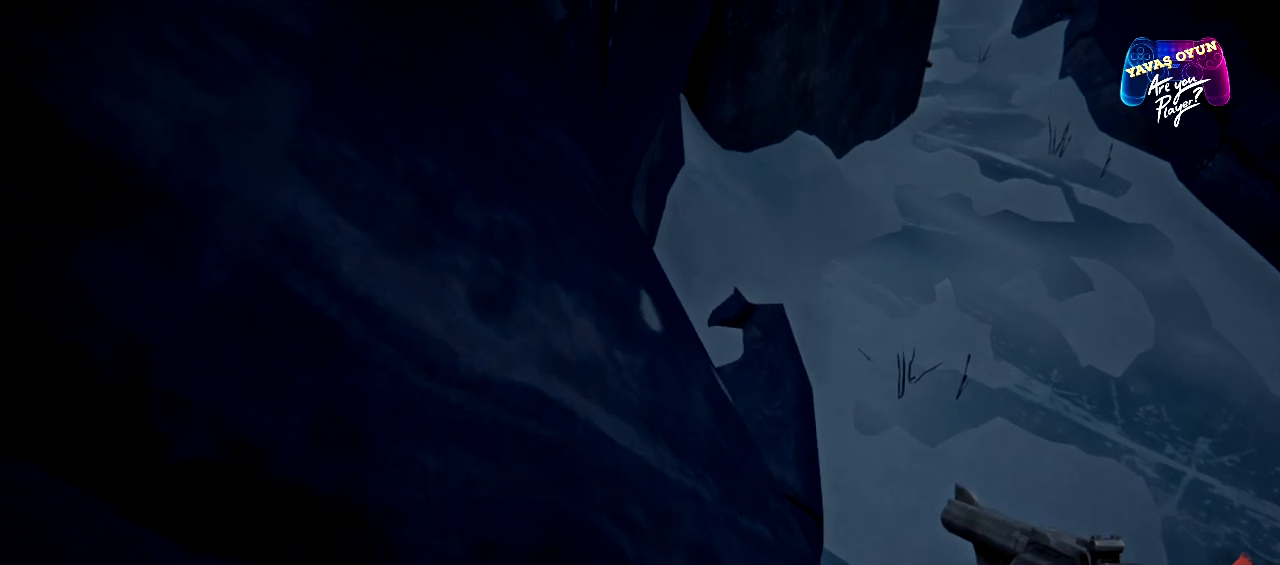
{"buttons": [], "left_stick": "center", "right_stick": "right", "events": []}
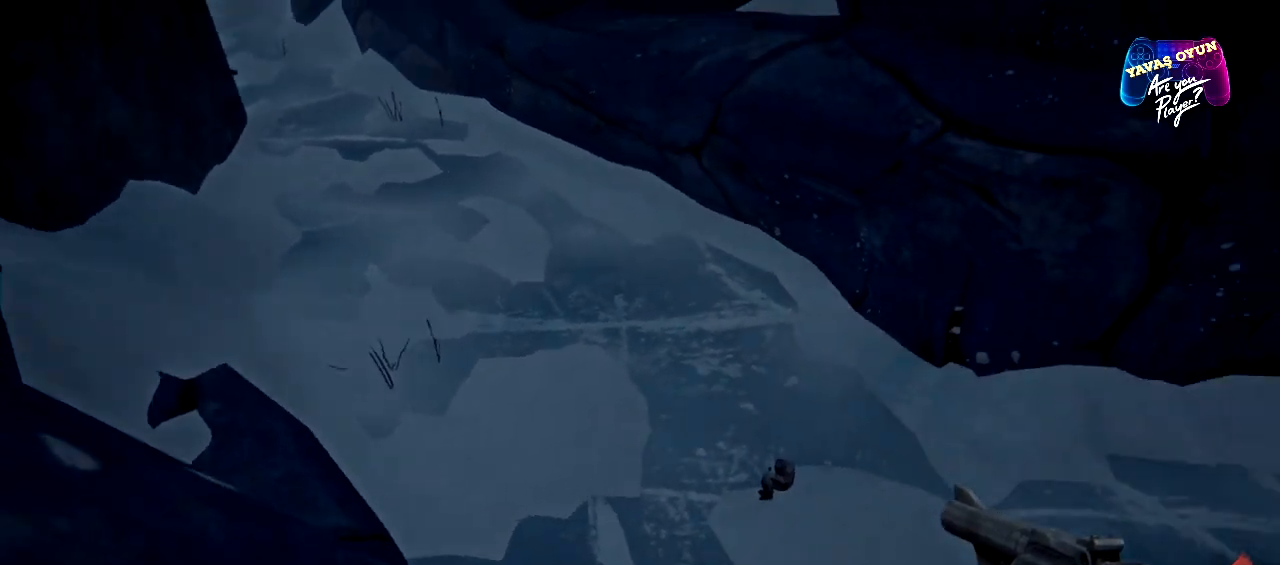
{"buttons": [], "left_stick": "center", "right_stick": "right", "events": []}
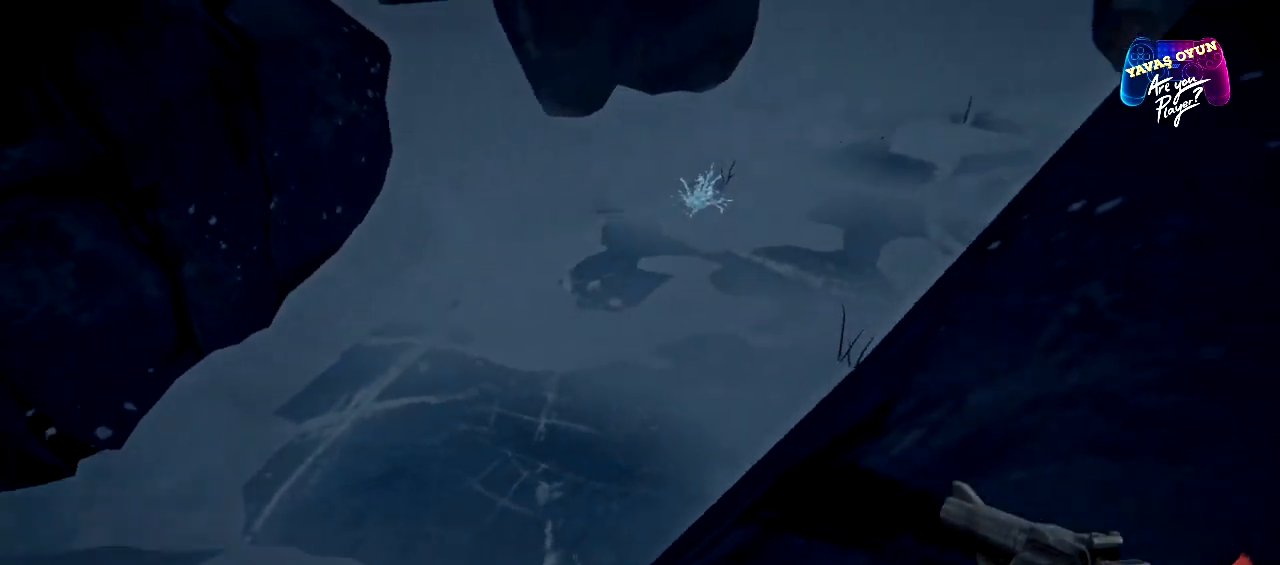
{"buttons": [], "left_stick": "up", "right_stick": "center", "events": [[217, "right_stick", "up-right"], [300, "left_stick", "up"], [417, "right_stick", "center"]]}
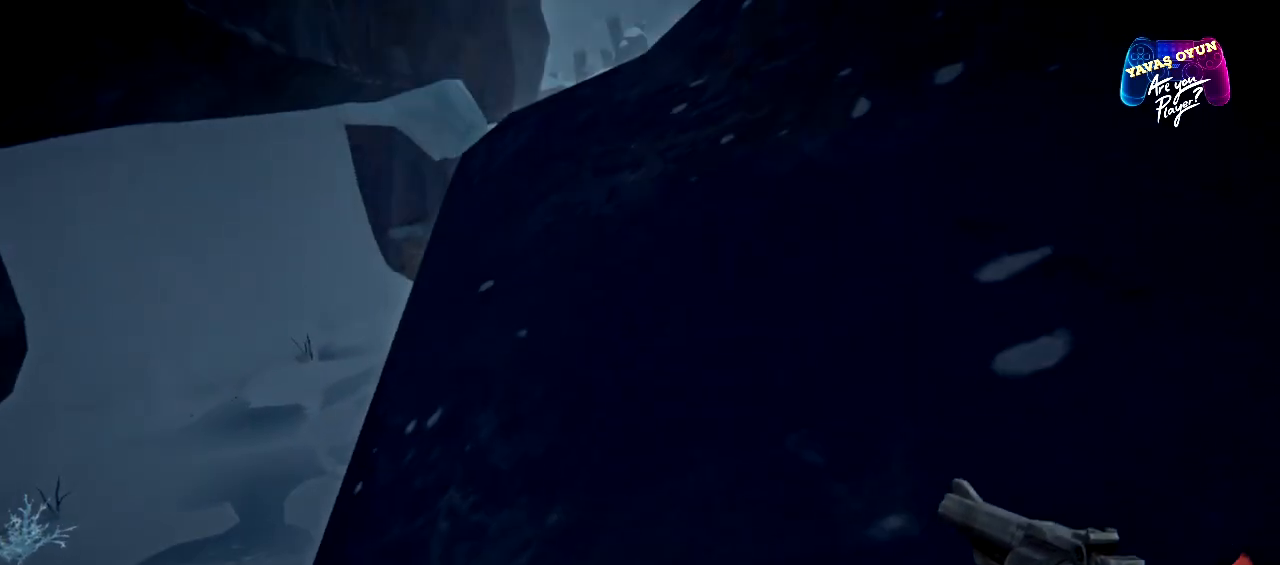
{"buttons": [], "left_stick": "up", "right_stick": "center", "events": []}
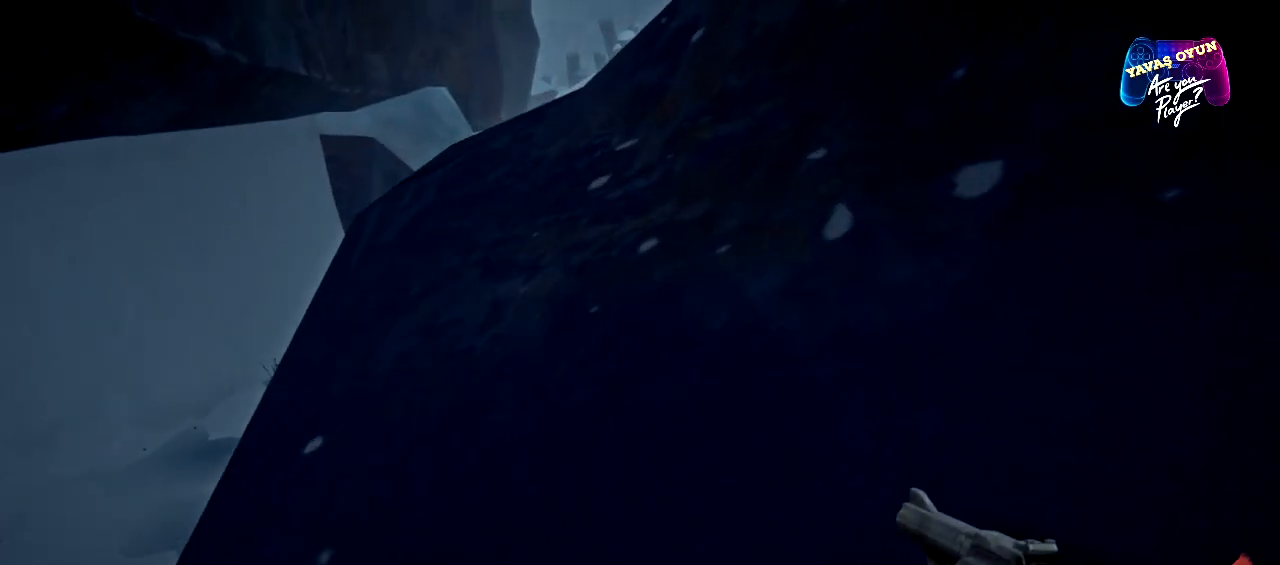
{"buttons": [], "left_stick": "up", "right_stick": "center", "events": []}
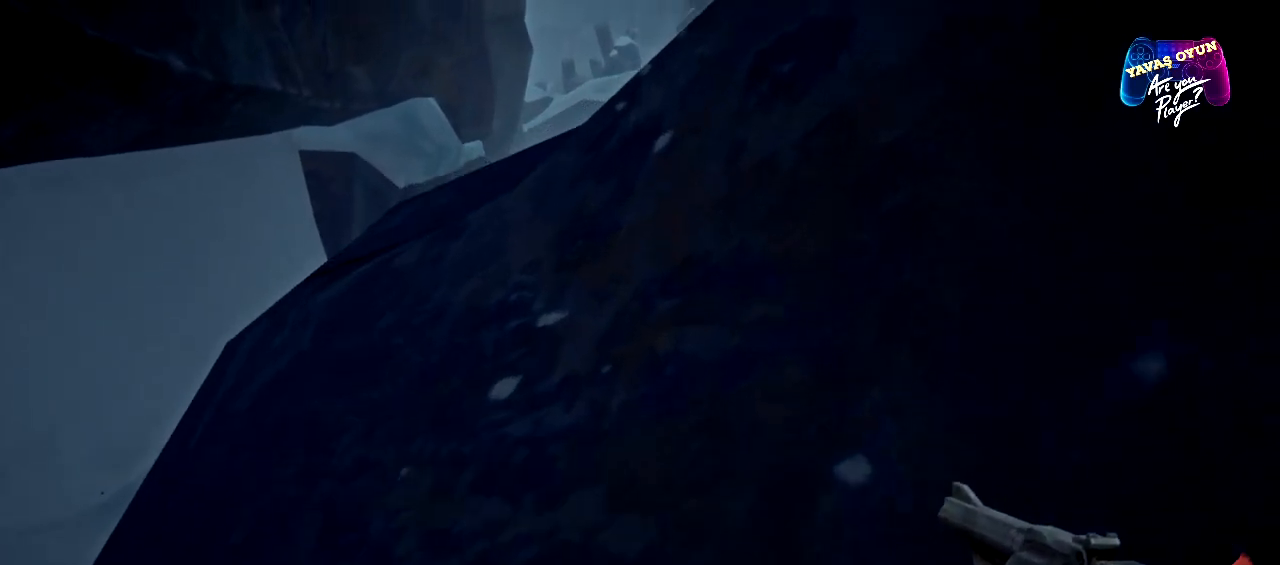
{"buttons": [], "left_stick": "up", "right_stick": "center", "events": []}
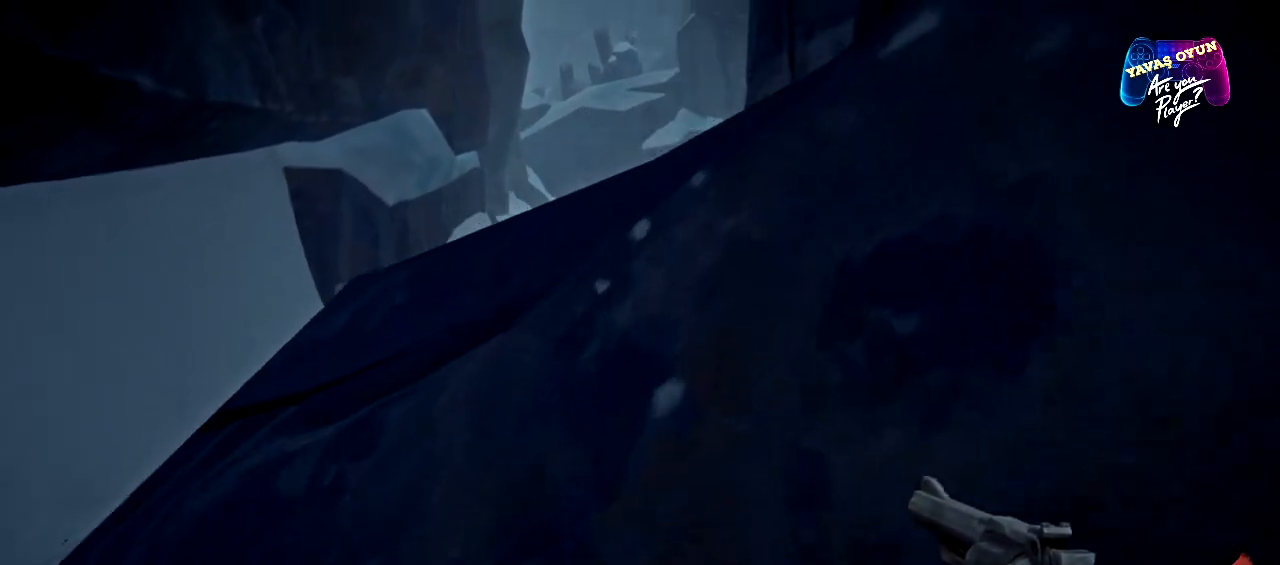
{"buttons": [], "left_stick": "up", "right_stick": "center", "events": []}
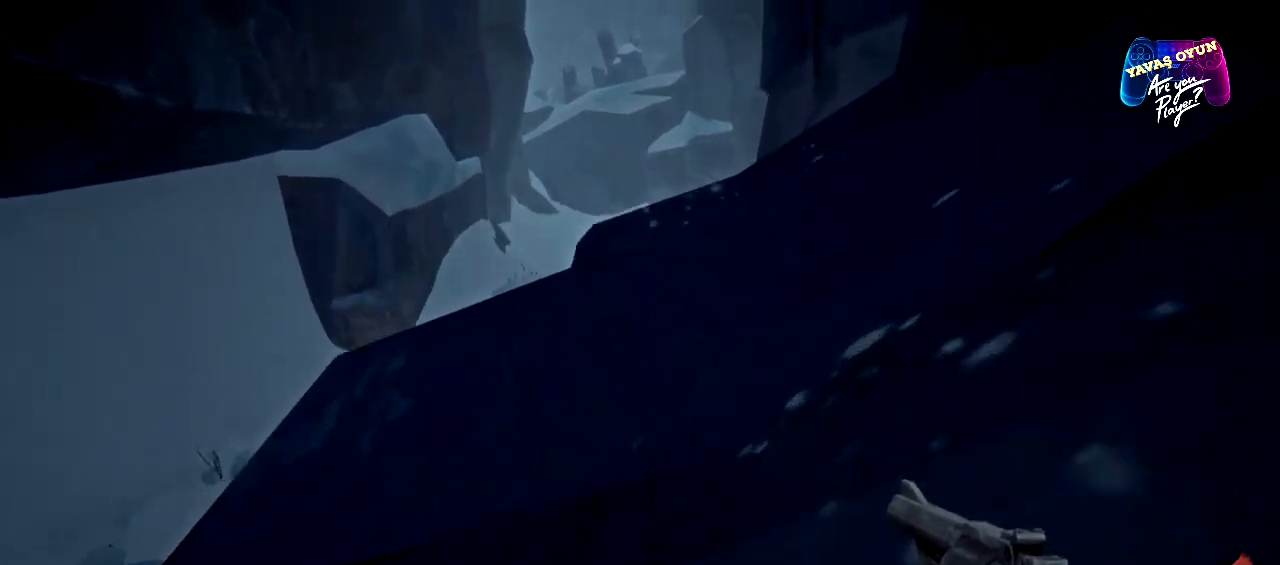
{"buttons": [], "left_stick": "up", "right_stick": "center", "events": [[50, "right_stick", "down-right"], [250, "right_stick", "right"], [350, "right_stick", "center"]]}
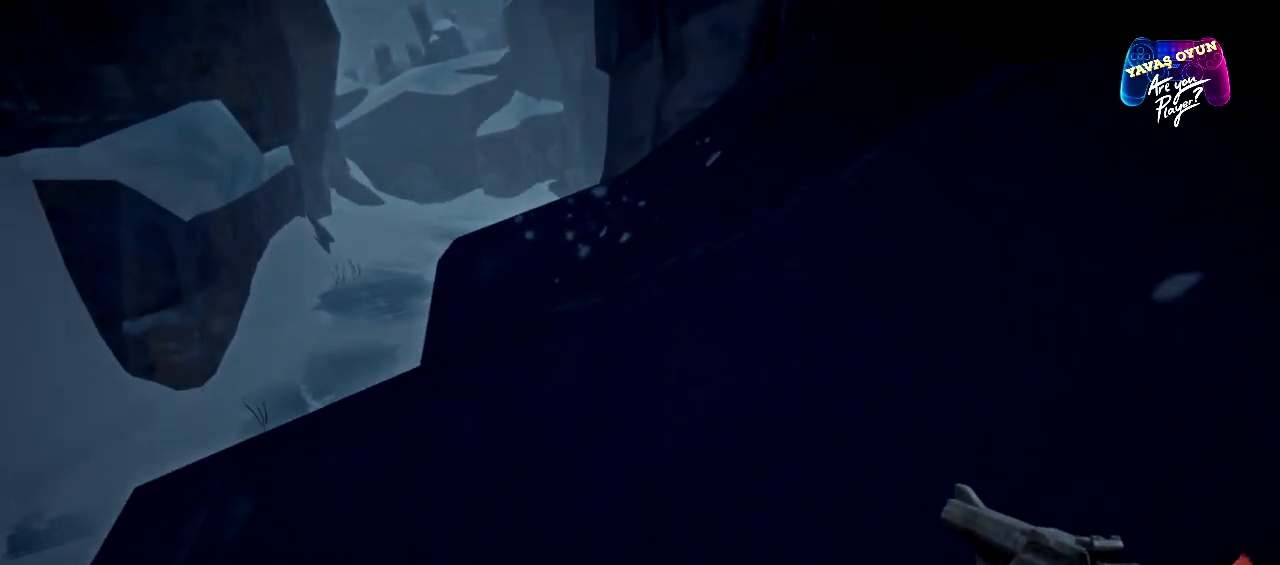
{"buttons": [], "left_stick": "up", "right_stick": "down", "events": [[350, "right_stick", "down"]]}